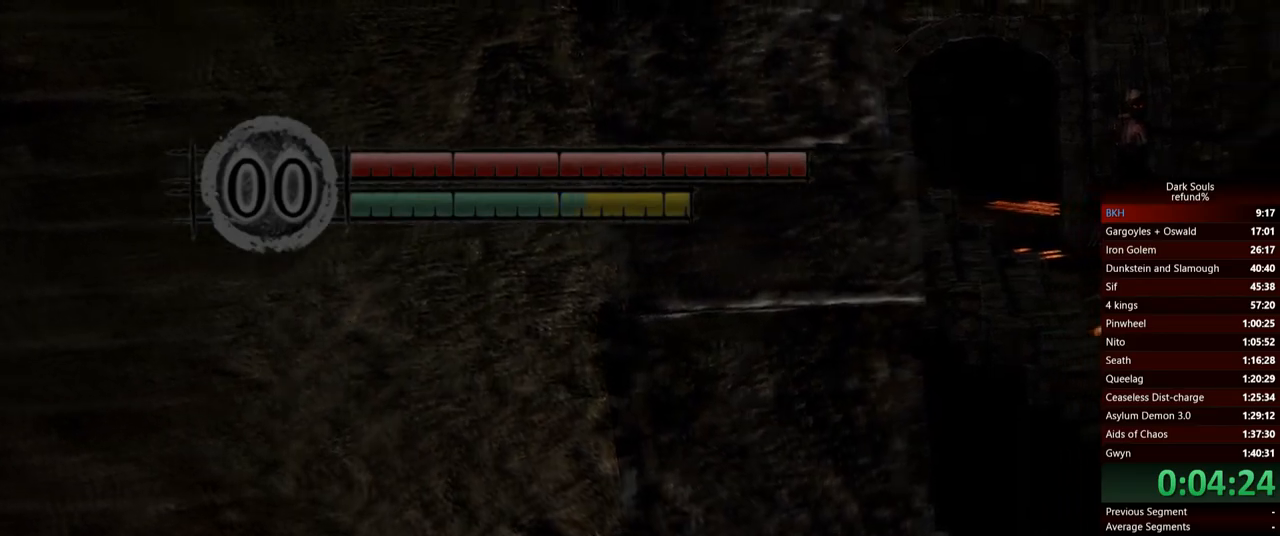
Gameplay with a controller (Xbox layout); each line is a JSON object with the inputs held at the frame after it. "events" lists button and stick changes between this image and that frame as [ms after this image, input, new state], when the widget could be followed in between. Not read: L3.
{"buttons": [], "left_stick": "up", "right_stick": "center", "events": [[434, "left_stick", "up"]]}
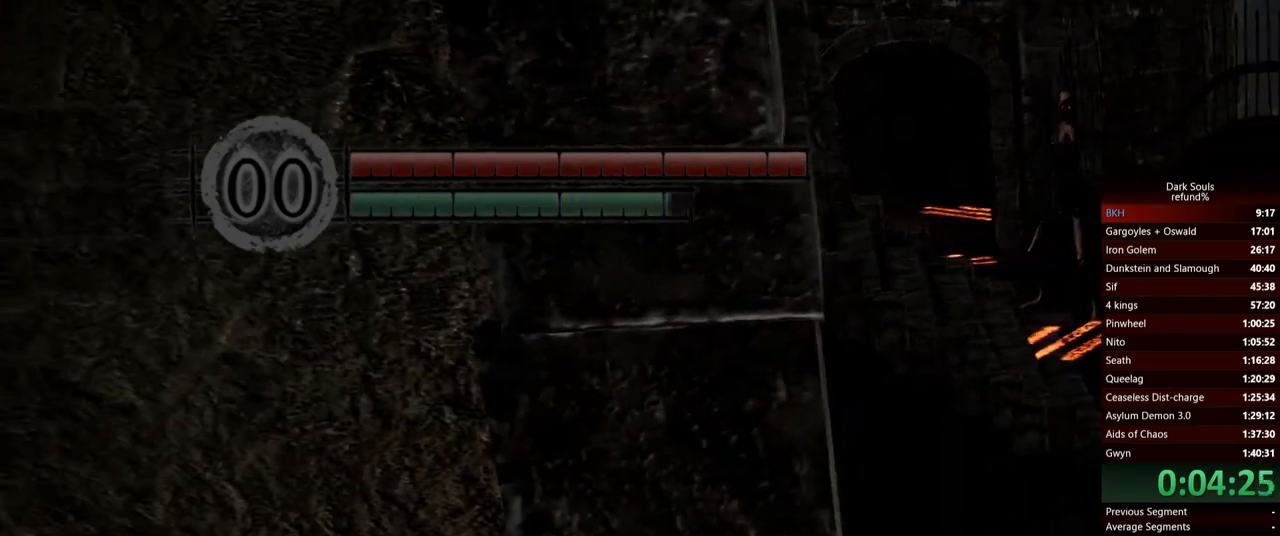
{"buttons": [], "left_stick": "left", "right_stick": "center", "events": [[67, "left_stick", "up-right"], [351, "left_stick", "up-left"], [451, "left_stick", "left"]]}
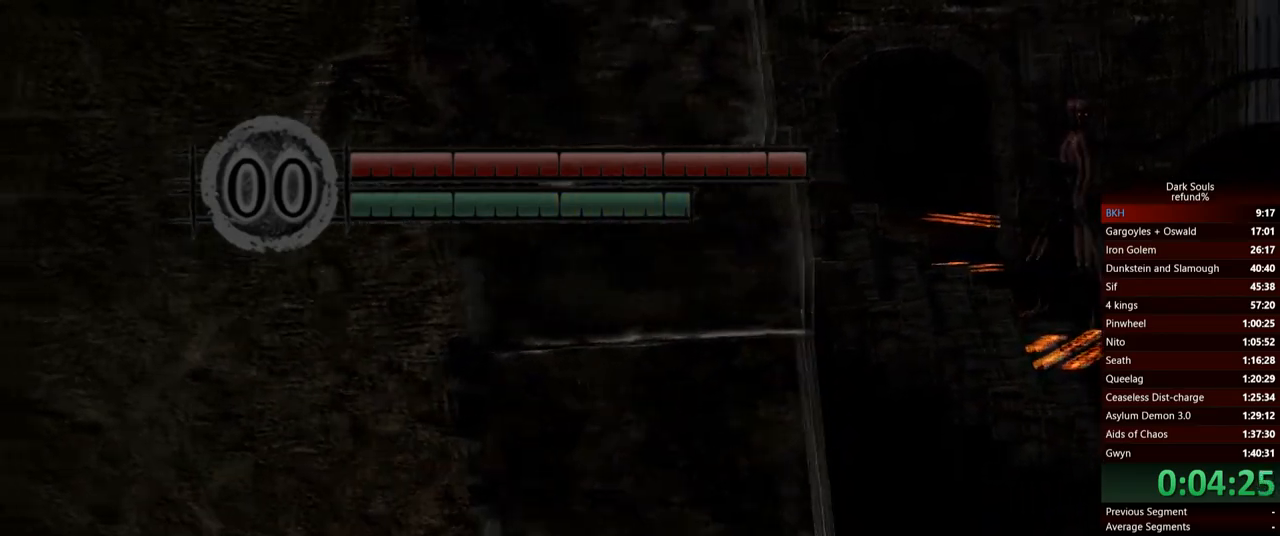
{"buttons": ["B"], "left_stick": "up", "right_stick": "center", "events": [[50, "left_stick", "down-left"], [233, "left_stick", "up-left"], [317, "left_stick", "up"], [467, "B", "down"]]}
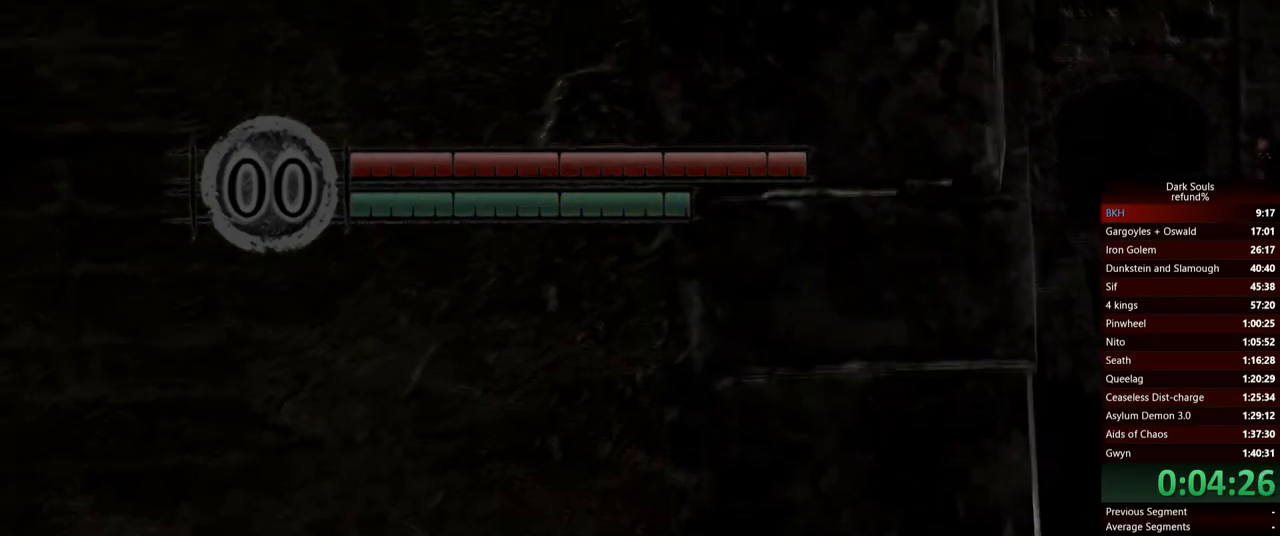
{"buttons": ["B"], "left_stick": "up", "right_stick": "center", "events": []}
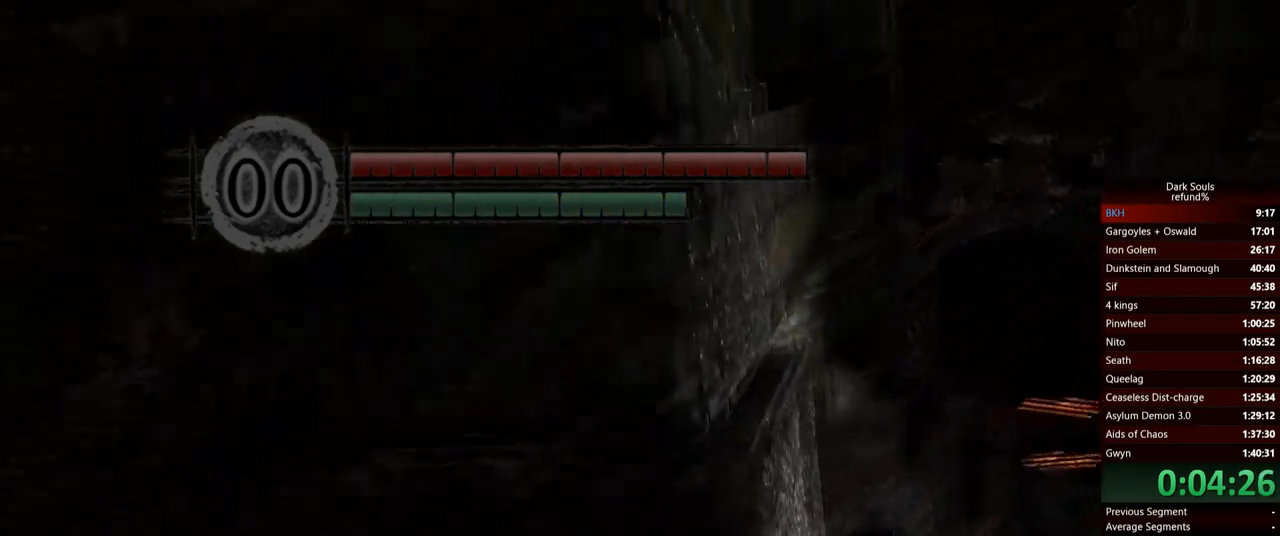
{"buttons": ["B"], "left_stick": "up", "right_stick": "center", "events": []}
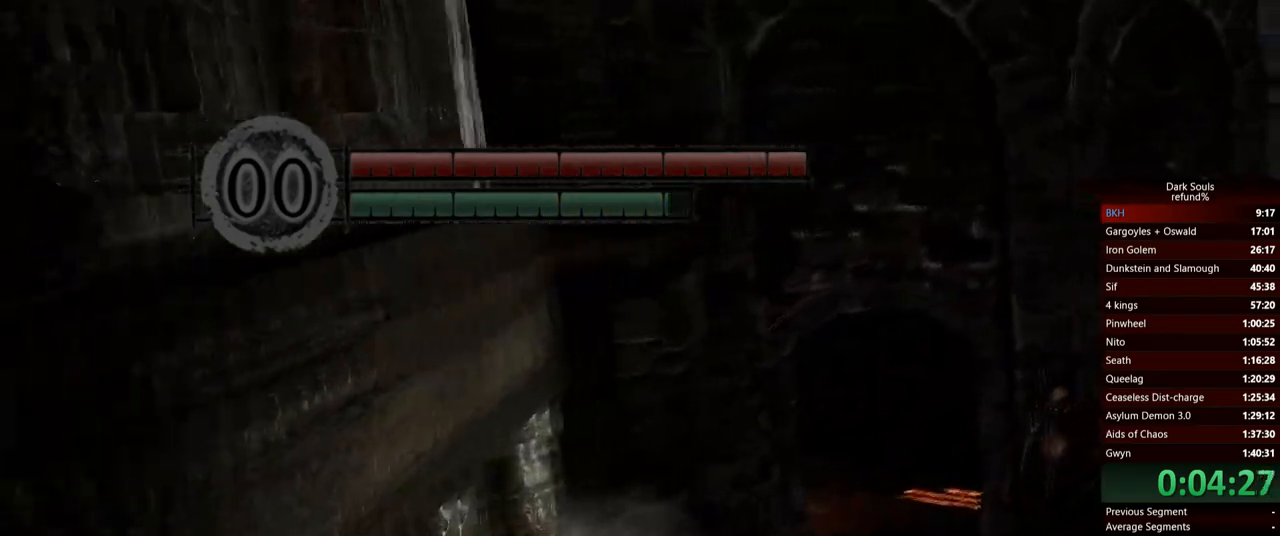
{"buttons": ["B"], "left_stick": "left", "right_stick": "center", "events": [[67, "left_stick", "up-left"], [434, "left_stick", "left"]]}
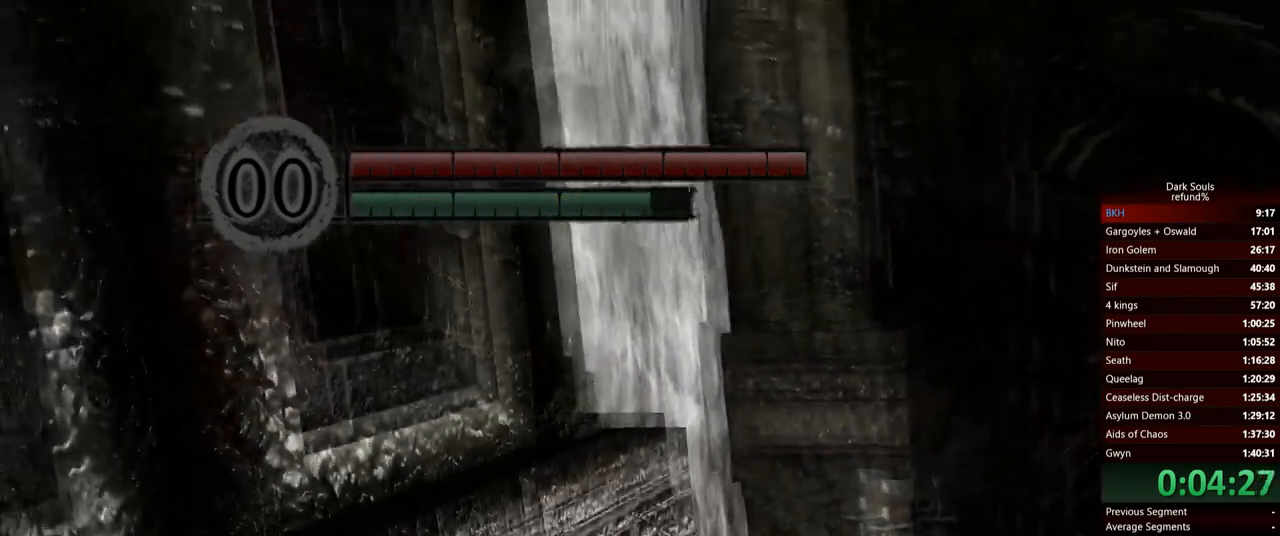
{"buttons": [], "left_stick": "up-left", "right_stick": "center", "events": [[117, "left_stick", "up-left"], [183, "B", "up"], [250, "A", "down"], [350, "A", "up"], [383, "A", "down"], [484, "A", "up"]]}
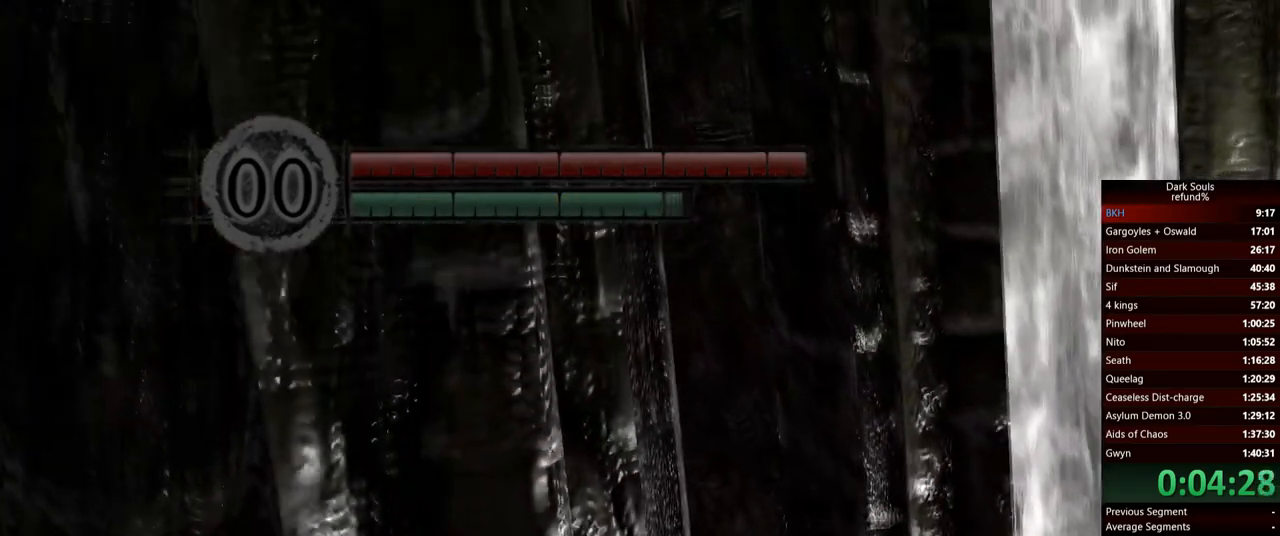
{"buttons": [], "left_stick": "center", "right_stick": "down-left", "events": [[34, "A", "down"], [100, "A", "up"], [184, "left_stick", "center"], [234, "right_stick", "down-left"]]}
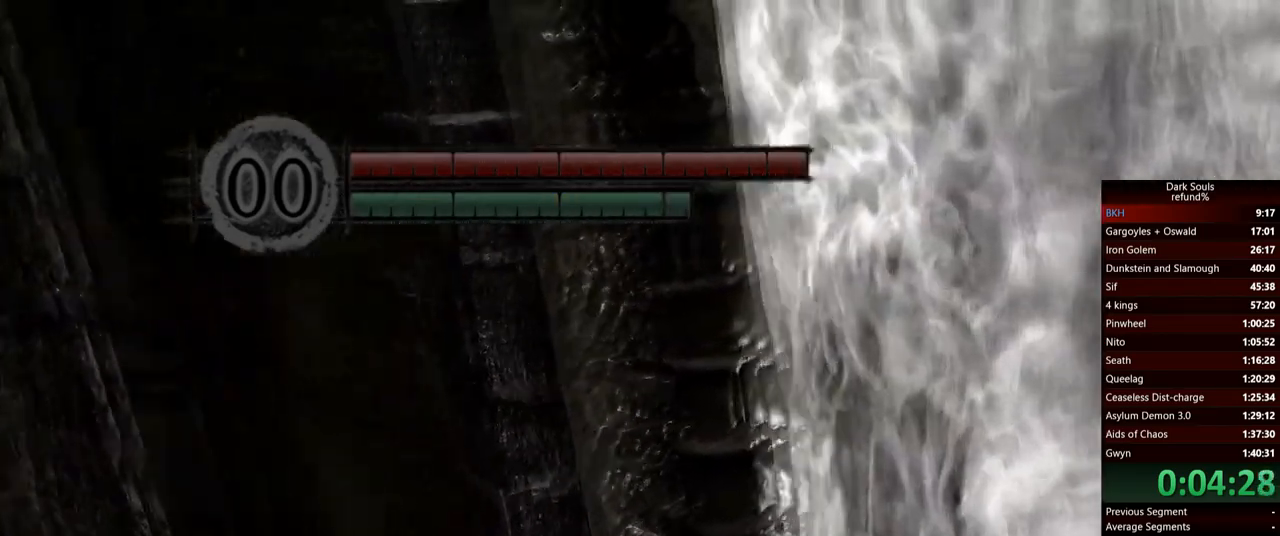
{"buttons": [], "left_stick": "center", "right_stick": "center", "events": [[66, "right_stick", "center"]]}
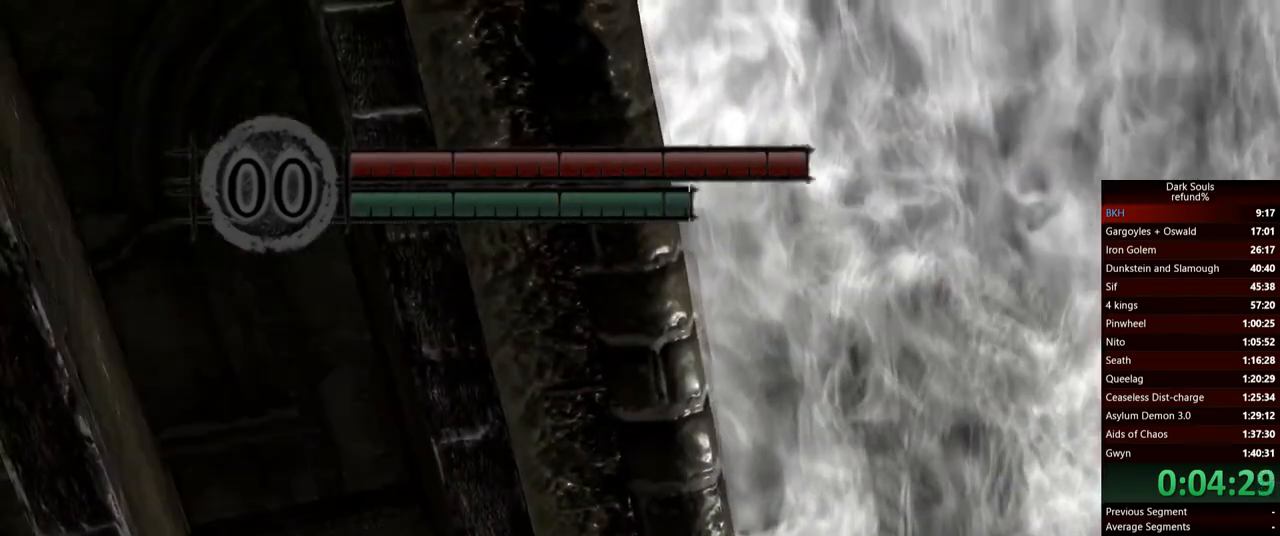
{"buttons": [], "left_stick": "center", "right_stick": "center", "events": [[84, "right_stick", "down-left"], [284, "right_stick", "center"]]}
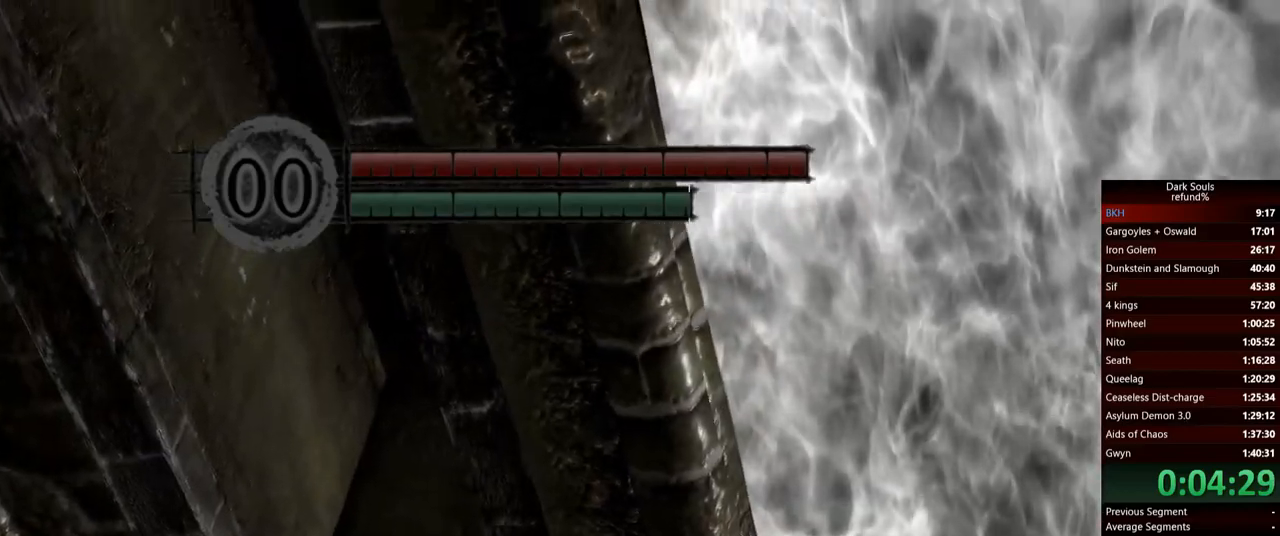
{"buttons": [], "left_stick": "center", "right_stick": "down", "events": [[167, "right_stick", "down"]]}
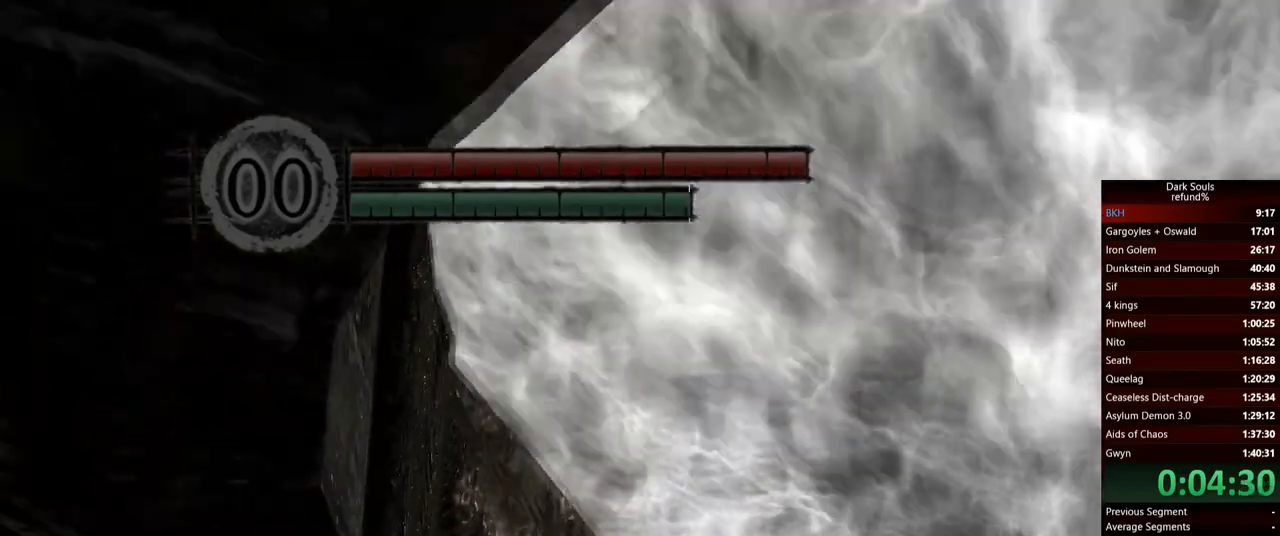
{"buttons": [], "left_stick": "center", "right_stick": "center", "events": [[267, "right_stick", "center"]]}
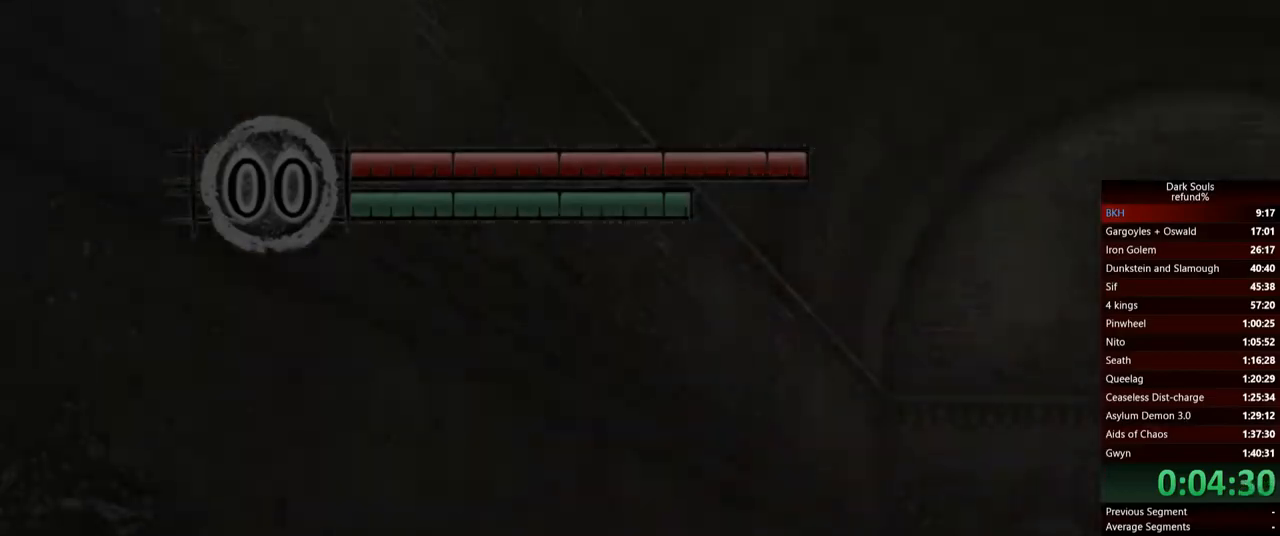
{"buttons": [], "left_stick": "center", "right_stick": "down", "events": [[50, "right_stick", "down"]]}
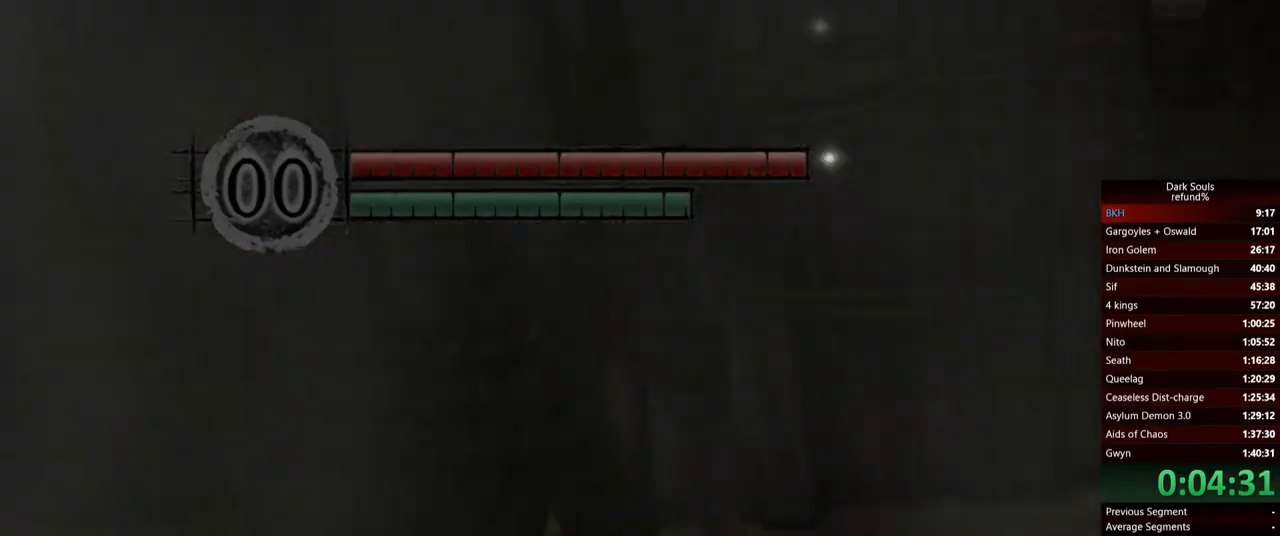
{"buttons": [], "left_stick": "center", "right_stick": "center", "events": [[467, "right_stick", "center"]]}
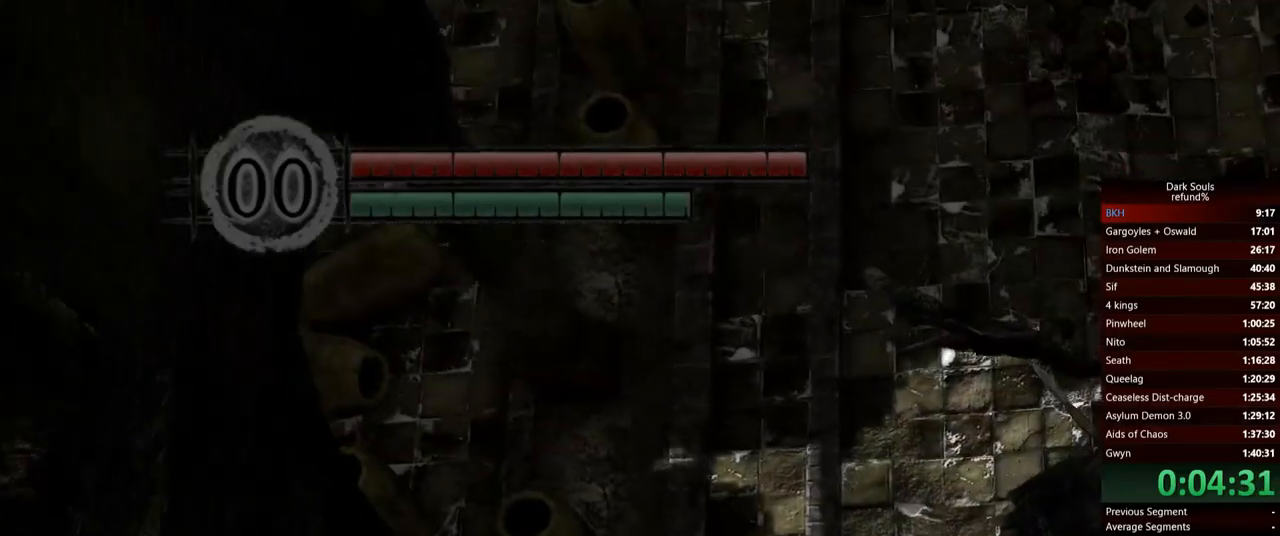
{"buttons": [], "left_stick": "center", "right_stick": "center", "events": [[183, "R2", "down"], [183, "left_stick", "up"], [300, "R2", "up"], [300, "left_stick", "center"]]}
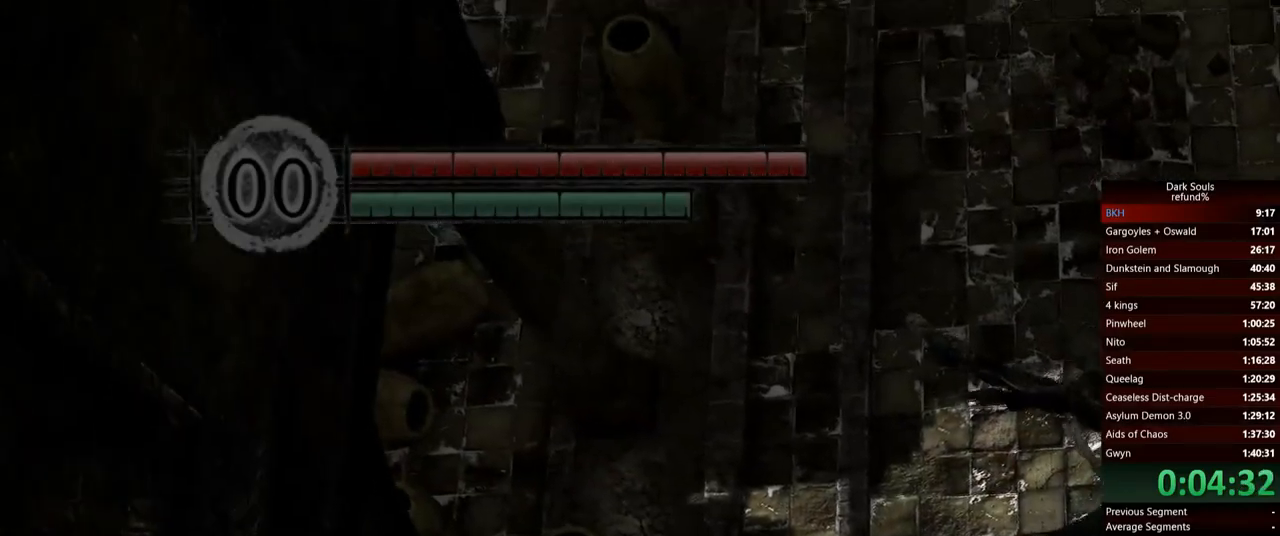
{"buttons": [], "left_stick": "center", "right_stick": "center", "events": []}
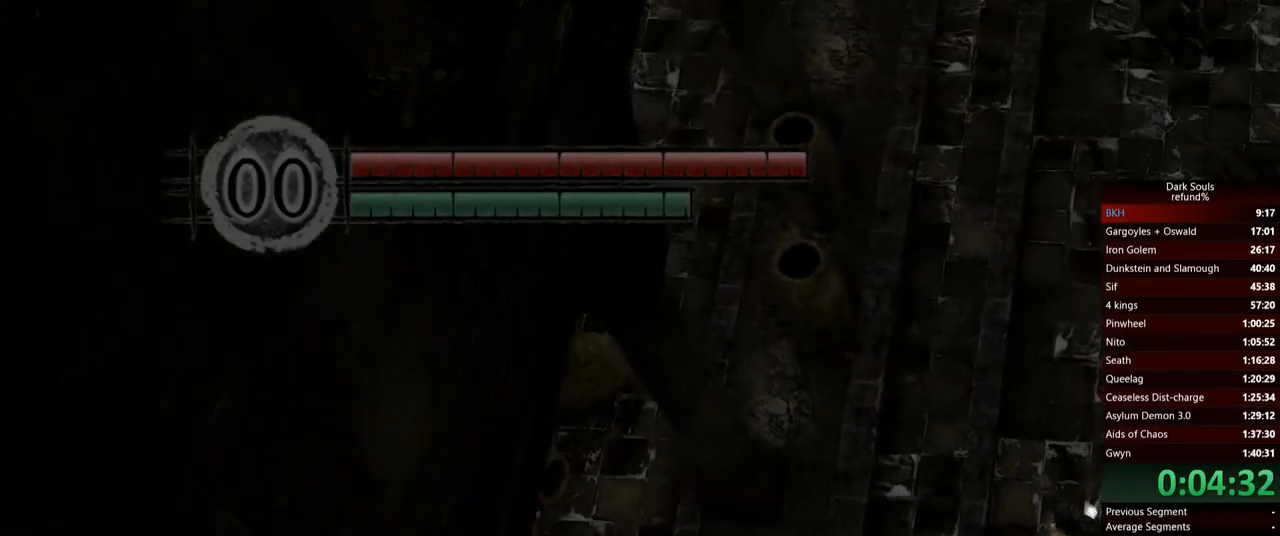
{"buttons": [], "left_stick": "center", "right_stick": "center", "events": []}
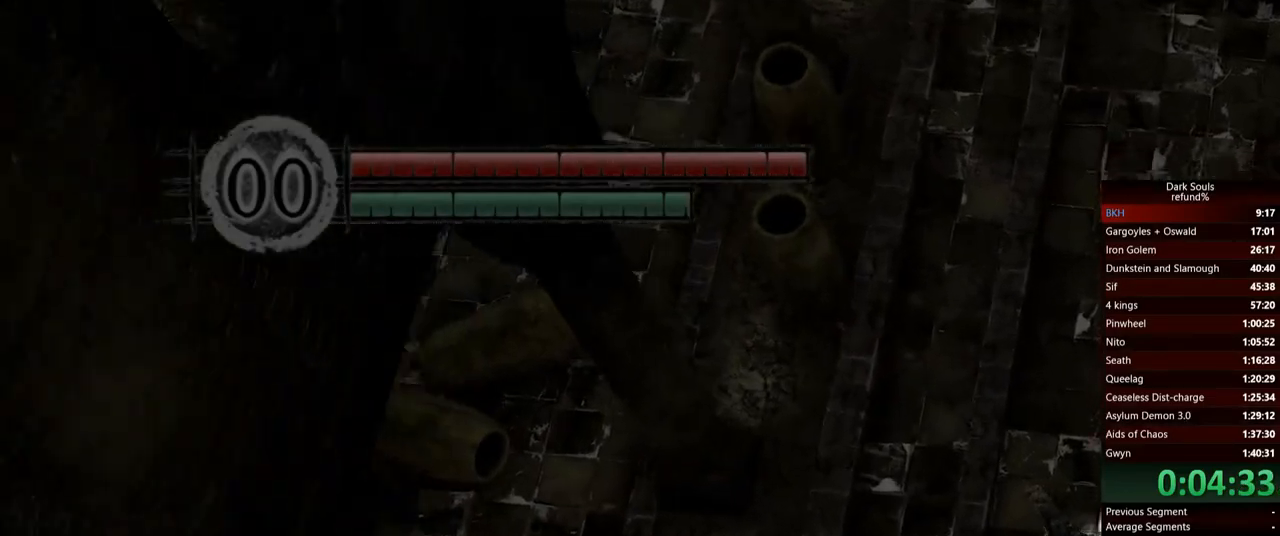
{"buttons": [], "left_stick": "center", "right_stick": "center", "events": []}
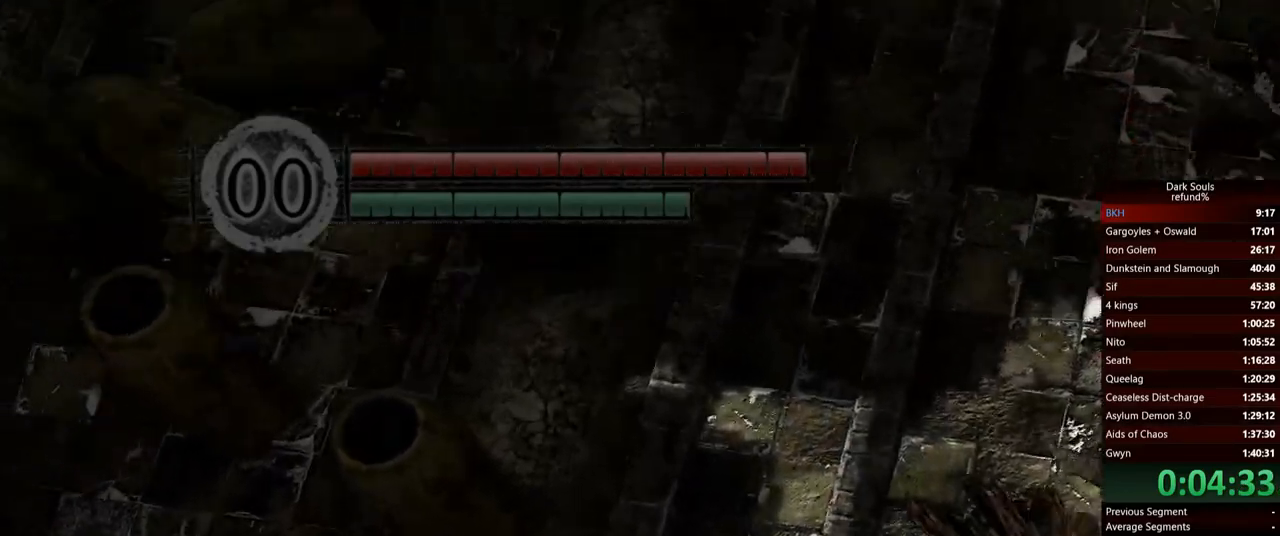
{"buttons": [], "left_stick": "center", "right_stick": "center", "events": []}
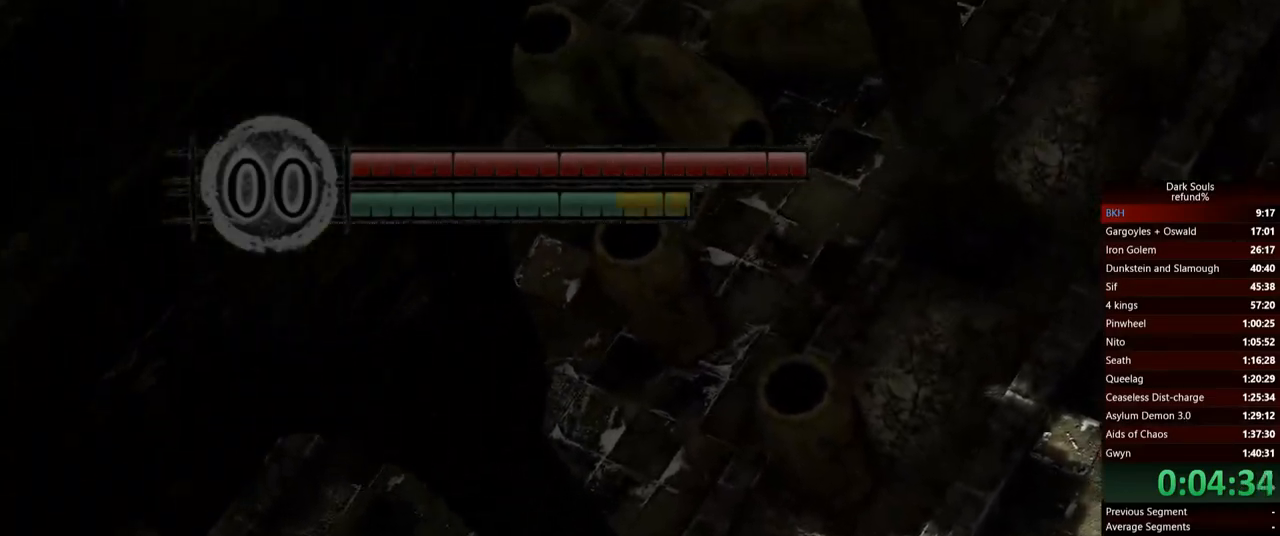
{"buttons": [], "left_stick": "center", "right_stick": "center", "events": [[167, "right_stick", "right"], [467, "right_stick", "center"]]}
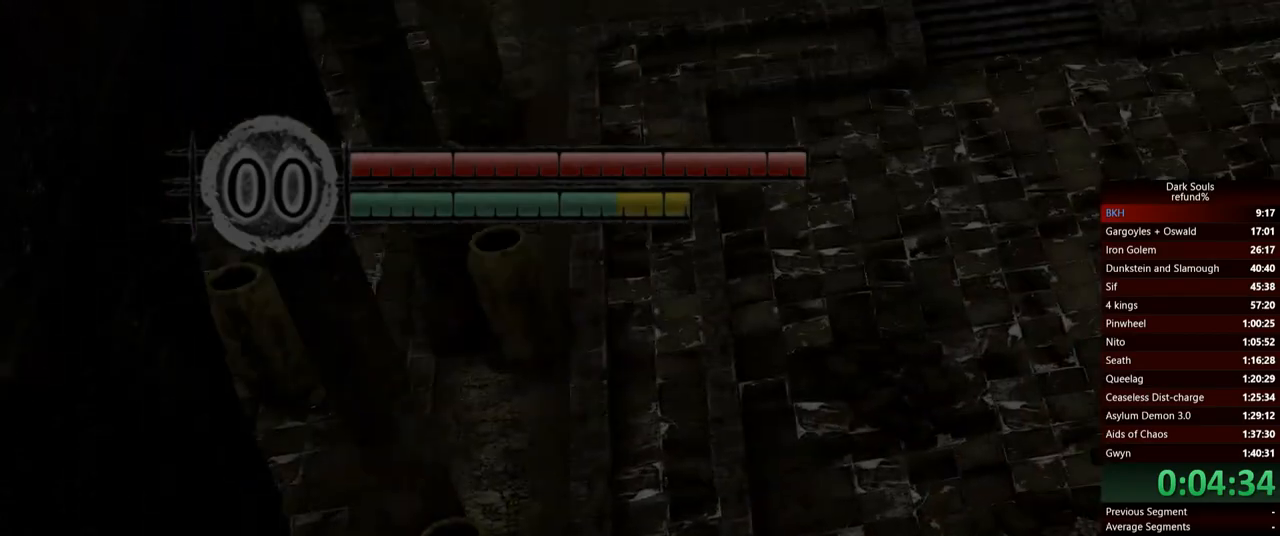
{"buttons": [], "left_stick": "center", "right_stick": "center", "events": []}
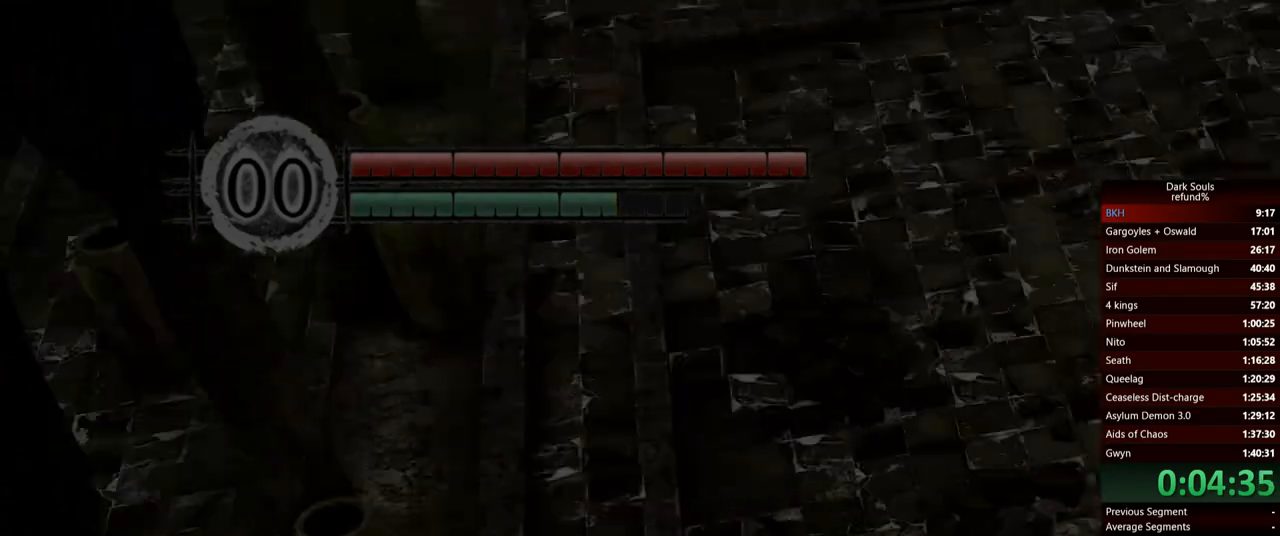
{"buttons": [], "left_stick": "center", "right_stick": "center", "events": []}
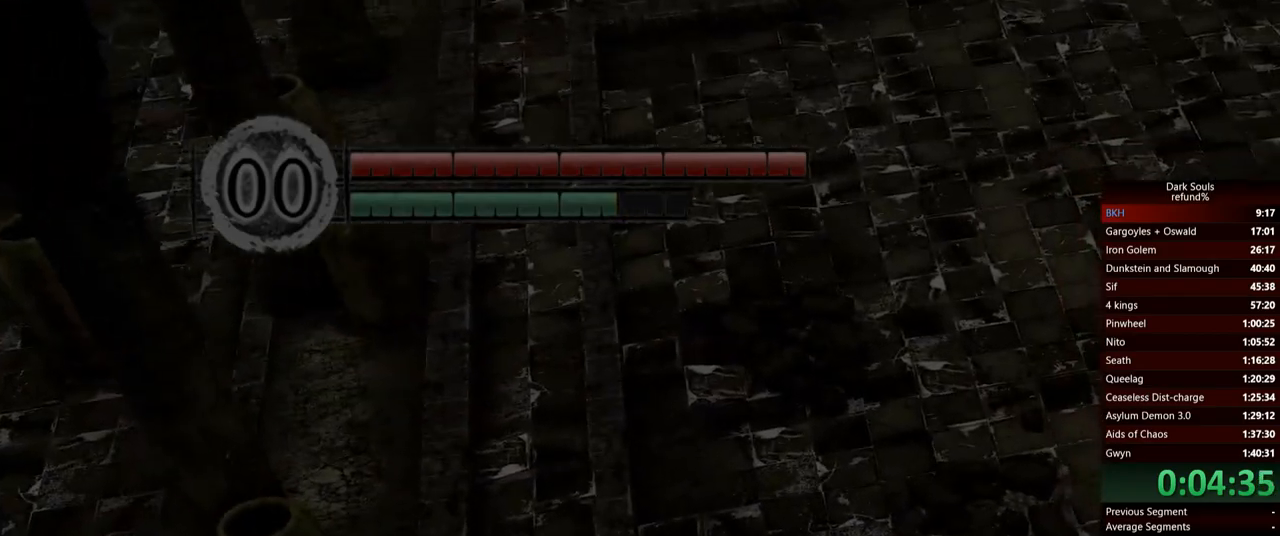
{"buttons": [], "left_stick": "up", "right_stick": "center", "events": [[250, "right_stick", "right"], [350, "left_stick", "up"], [484, "right_stick", "center"]]}
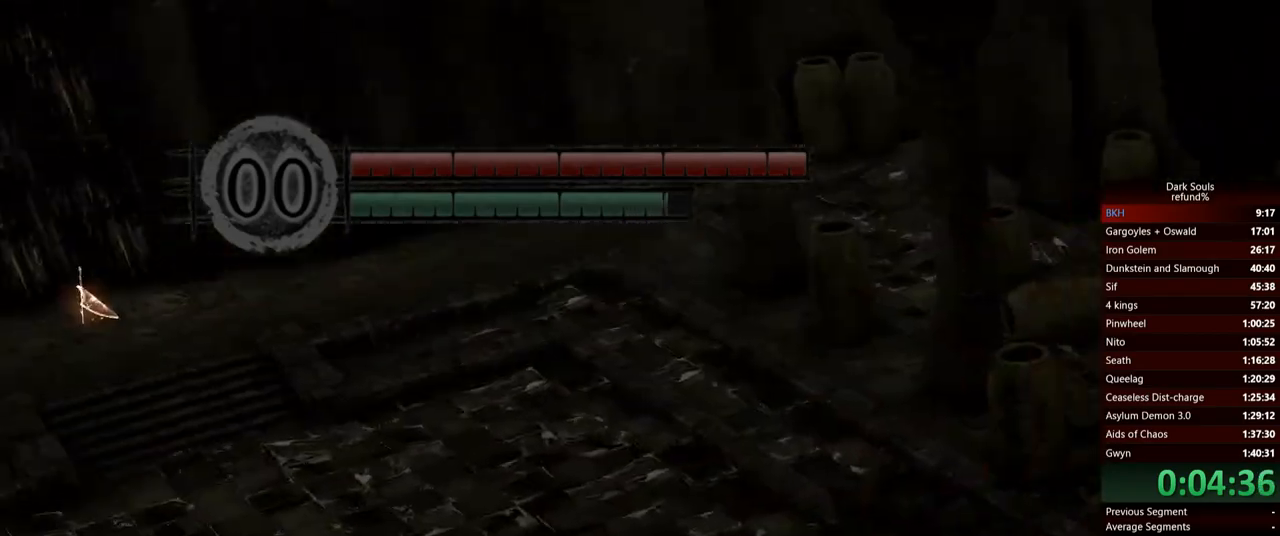
{"buttons": [], "left_stick": "up", "right_stick": "center", "events": []}
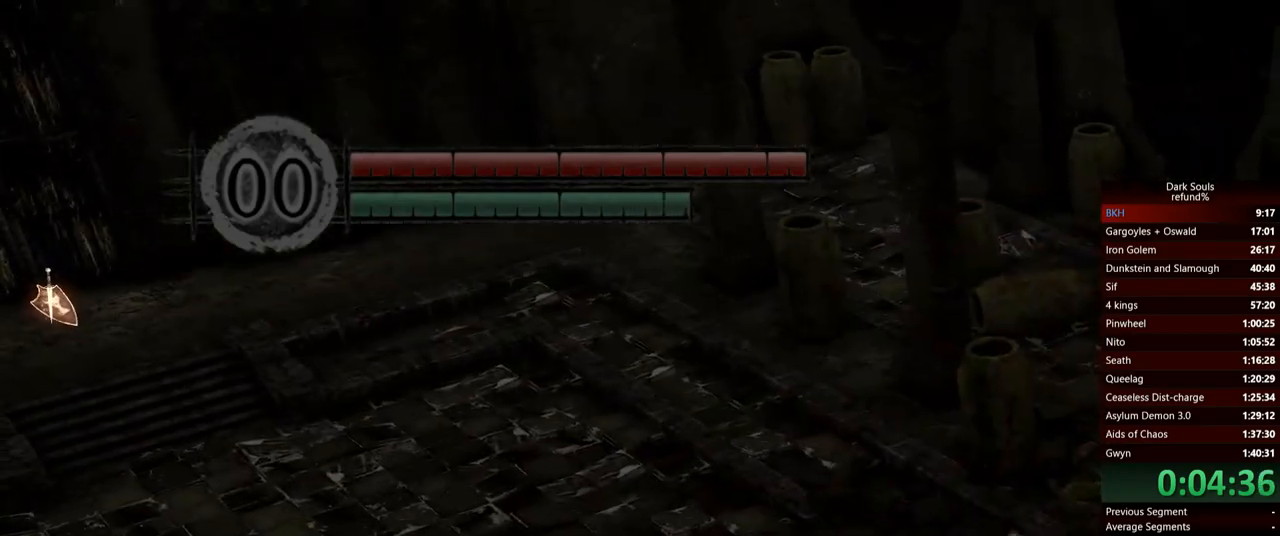
{"buttons": [], "left_stick": "up", "right_stick": "up", "events": [[434, "right_stick", "up"]]}
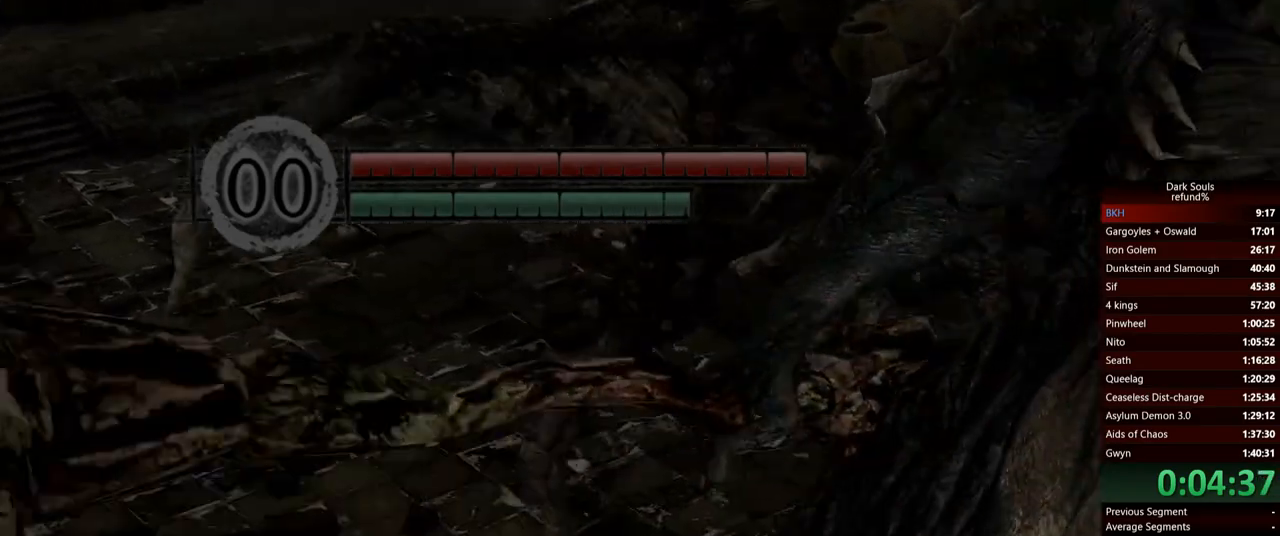
{"buttons": ["R2"], "left_stick": "up", "right_stick": "center", "events": [[134, "right_stick", "up-left"], [284, "R2", "down"], [417, "right_stick", "center"], [434, "R2", "up"], [484, "R2", "down"]]}
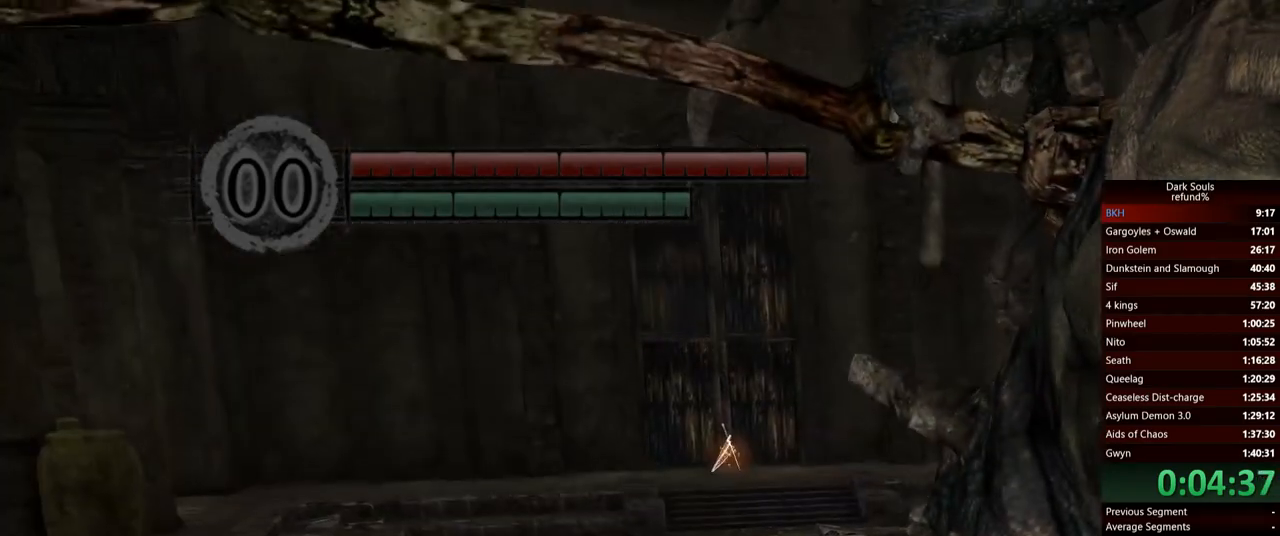
{"buttons": ["R2"], "left_stick": "up", "right_stick": "up", "events": [[134, "R2", "up"], [217, "R2", "down"], [350, "R2", "up"], [400, "right_stick", "up"], [434, "R2", "down"]]}
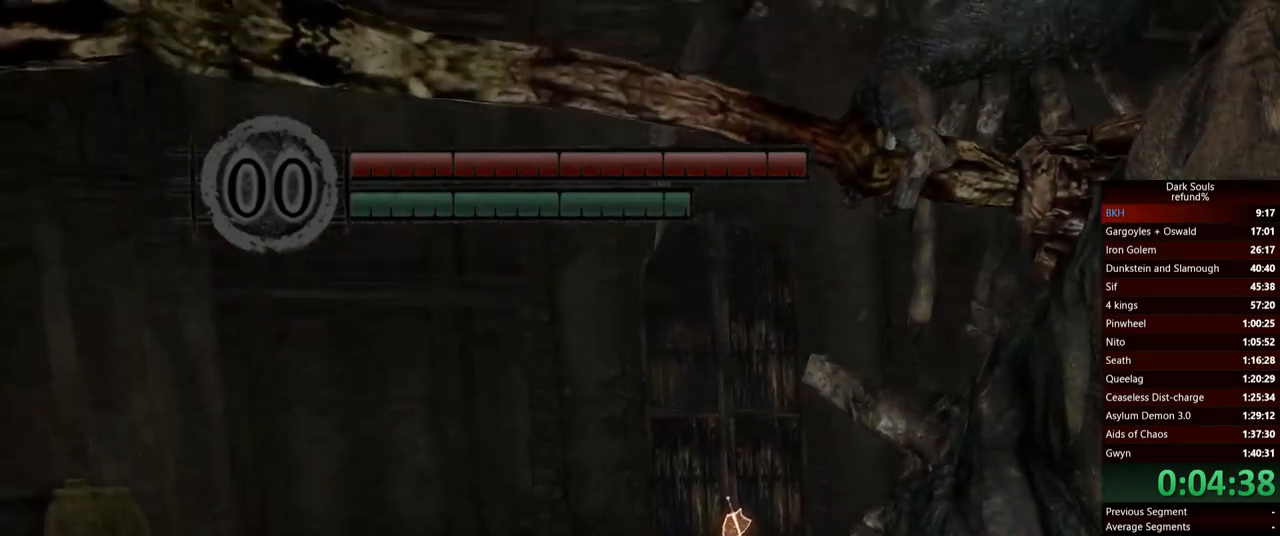
{"buttons": [], "left_stick": "up", "right_stick": "center", "events": [[16, "right_stick", "center"], [33, "R2", "up"], [200, "right_stick", "up"], [317, "R2", "down"], [383, "R2", "up"], [383, "right_stick", "center"]]}
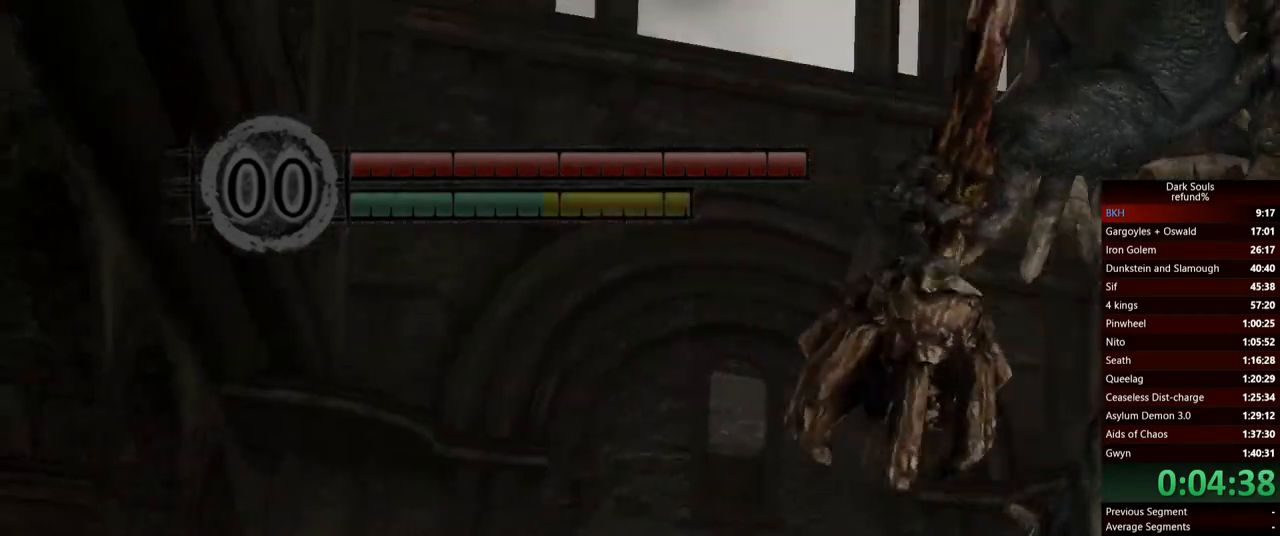
{"buttons": [], "left_stick": "up", "right_stick": "center", "events": []}
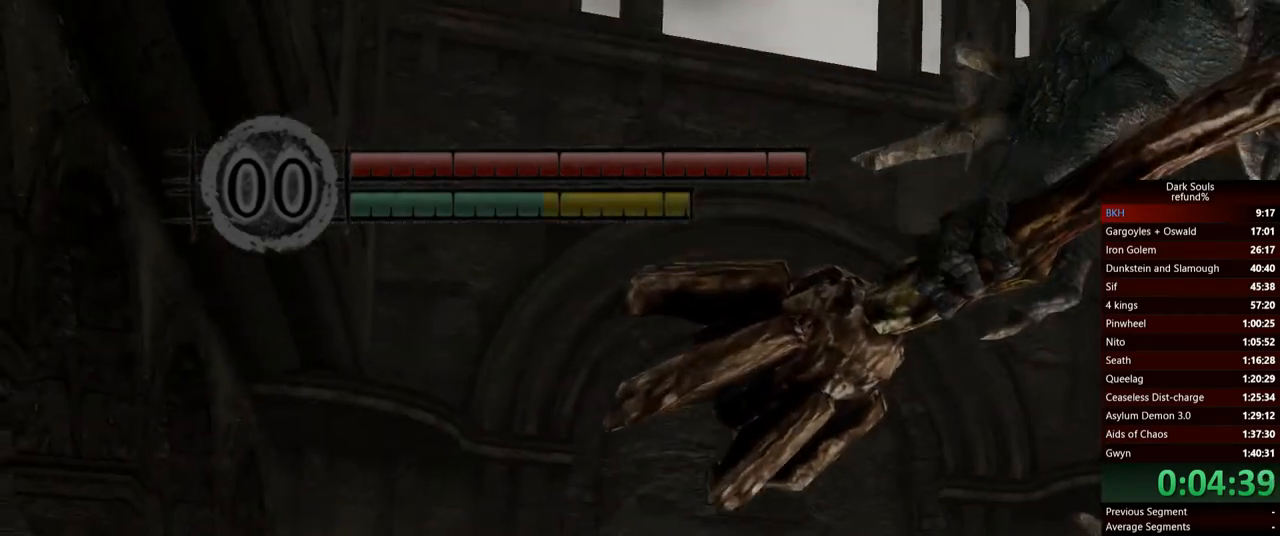
{"buttons": [], "left_stick": "up-left", "right_stick": "center", "events": [[500, "left_stick", "up-left"]]}